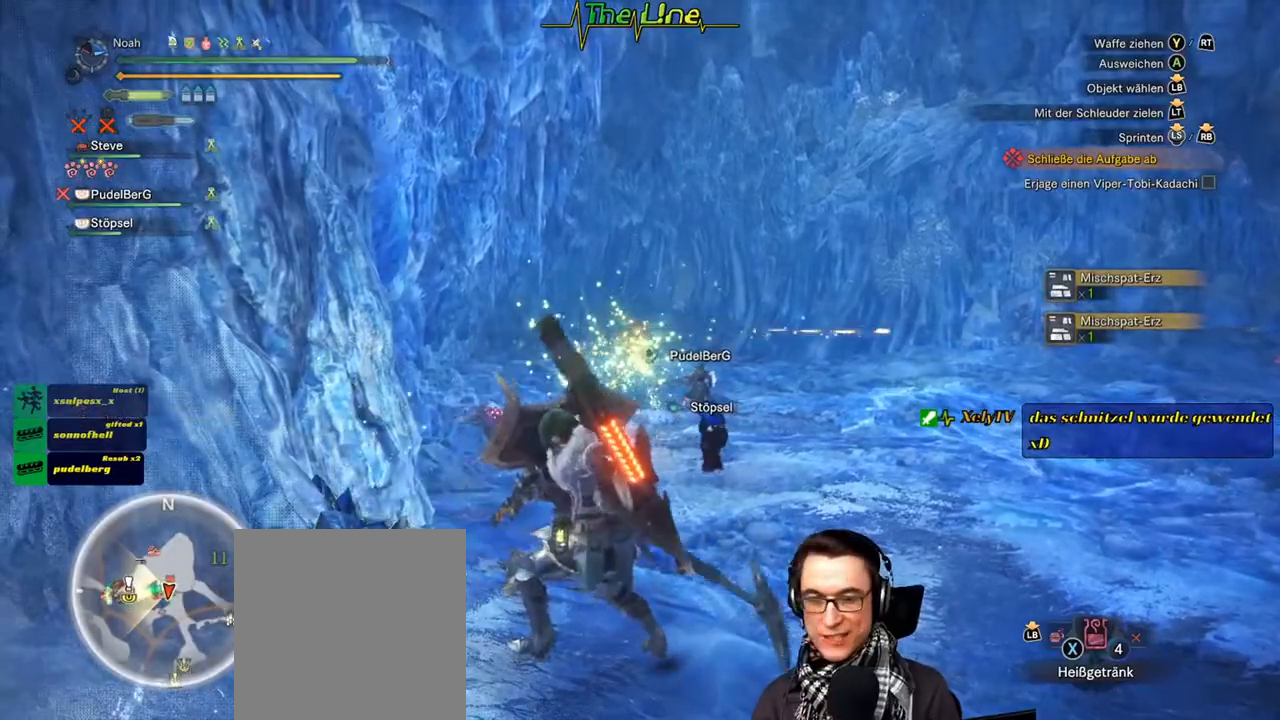
Gameplay with a controller (Xbox layout); each line is a JSON object with the inputs held at the frame after it. "events" lists button and stick changes between this image and that frame as [ms after this image, input, new state], when the widget could be followed in between.
{"buttons": ["B"], "left_stick": "up", "right_stick": "center", "events": [[367, "left_stick", "up"]]}
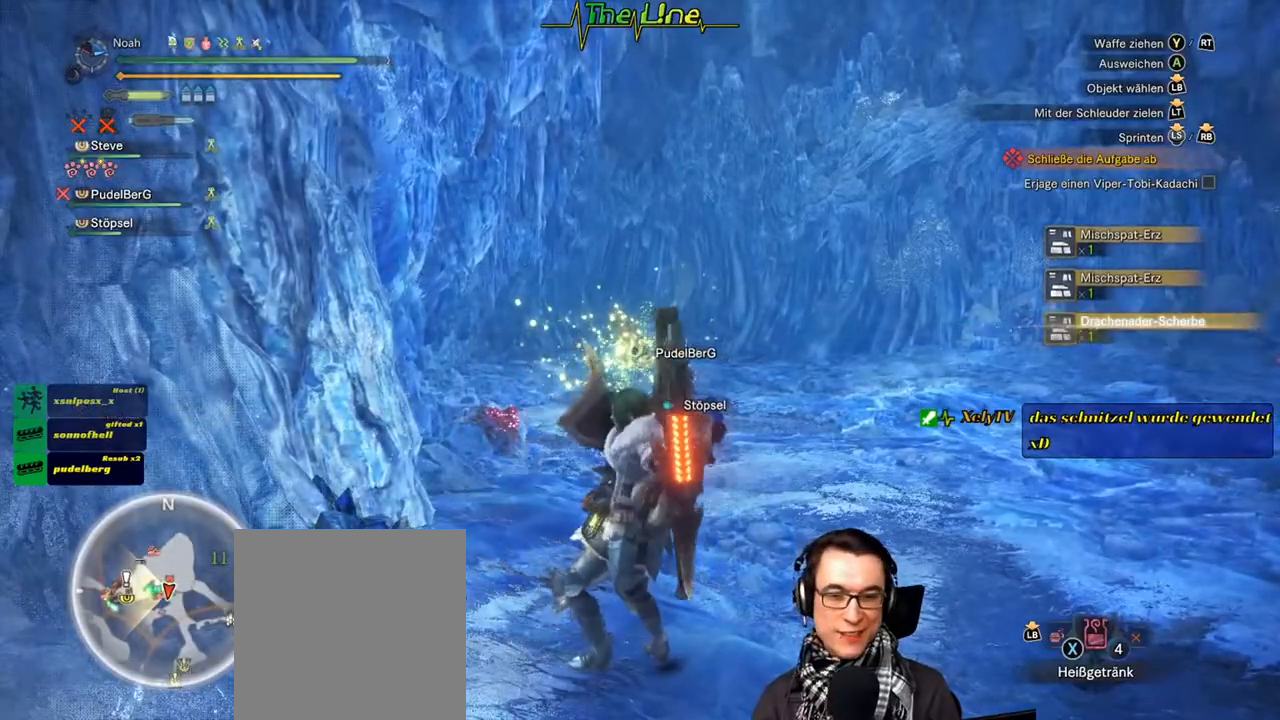
{"buttons": ["L3"], "left_stick": "up", "right_stick": "center", "events": [[33, "B", "up"], [350, "L3", "down"]]}
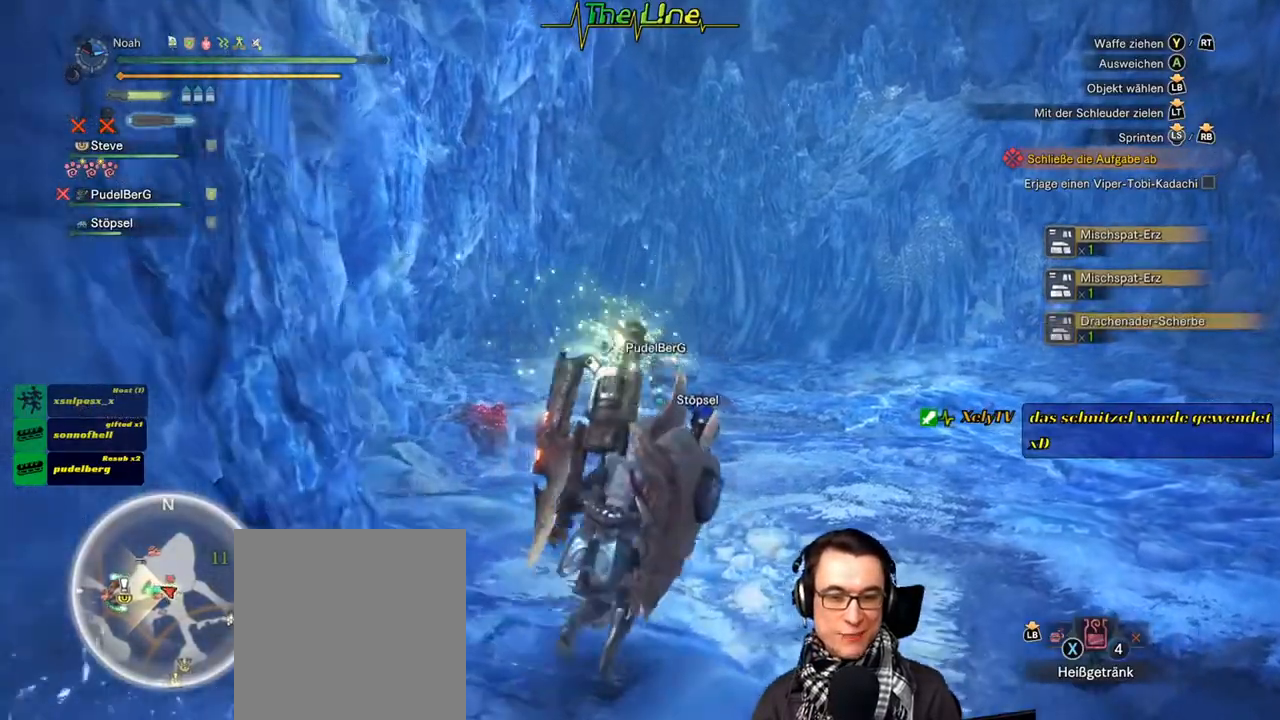
{"buttons": [], "left_stick": "up-right", "right_stick": "center", "events": [[50, "L3", "up"], [350, "left_stick", "up-right"]]}
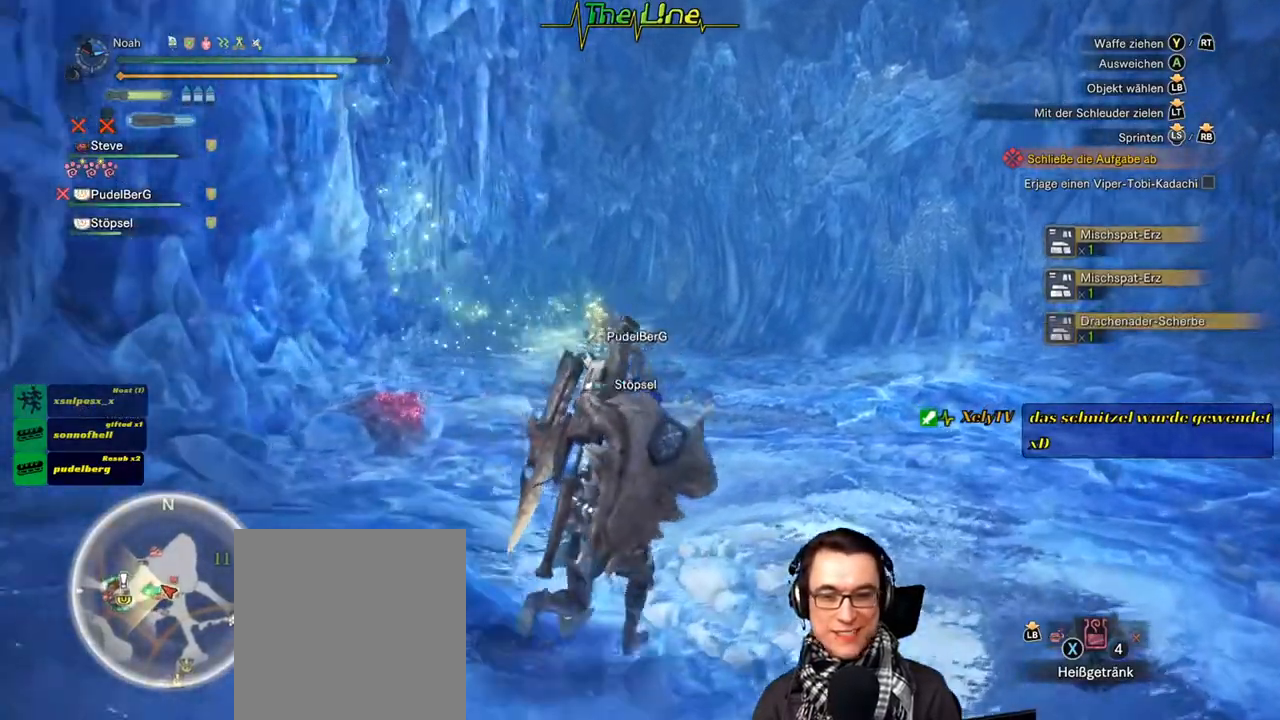
{"buttons": [], "left_stick": "up-right", "right_stick": "center", "events": []}
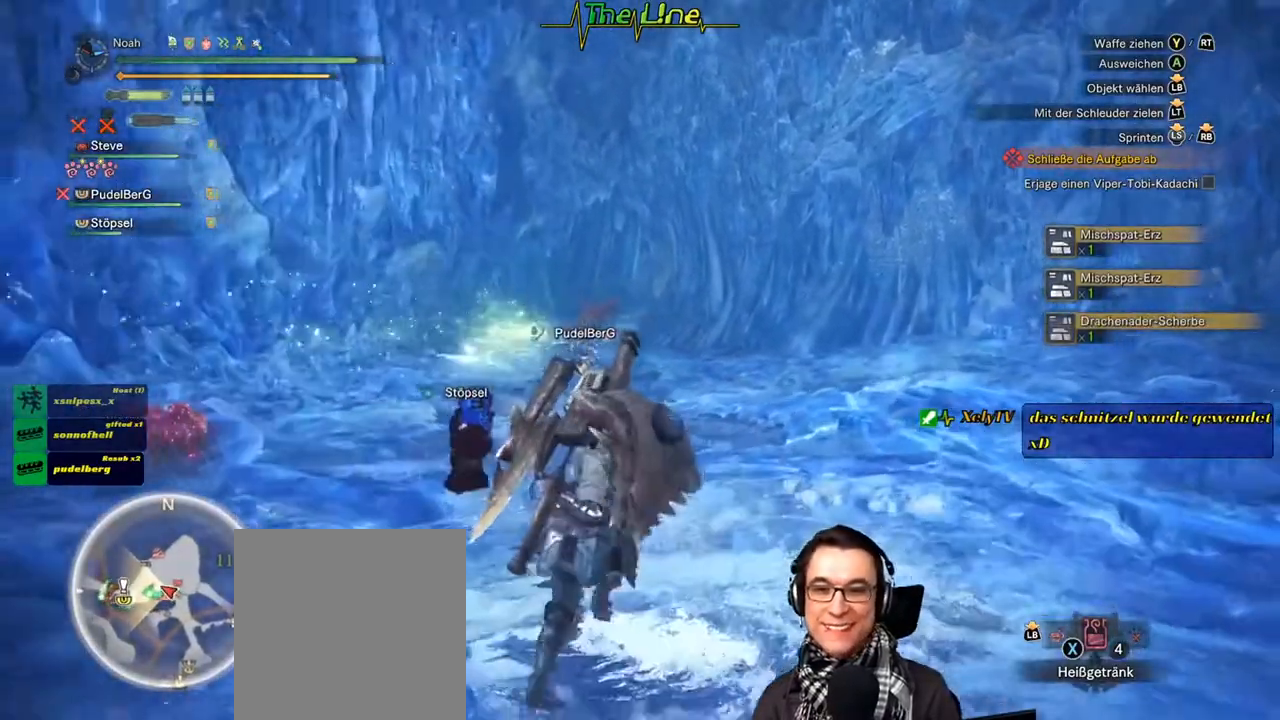
{"buttons": [], "left_stick": "up", "right_stick": "center", "events": [[133, "left_stick", "up"]]}
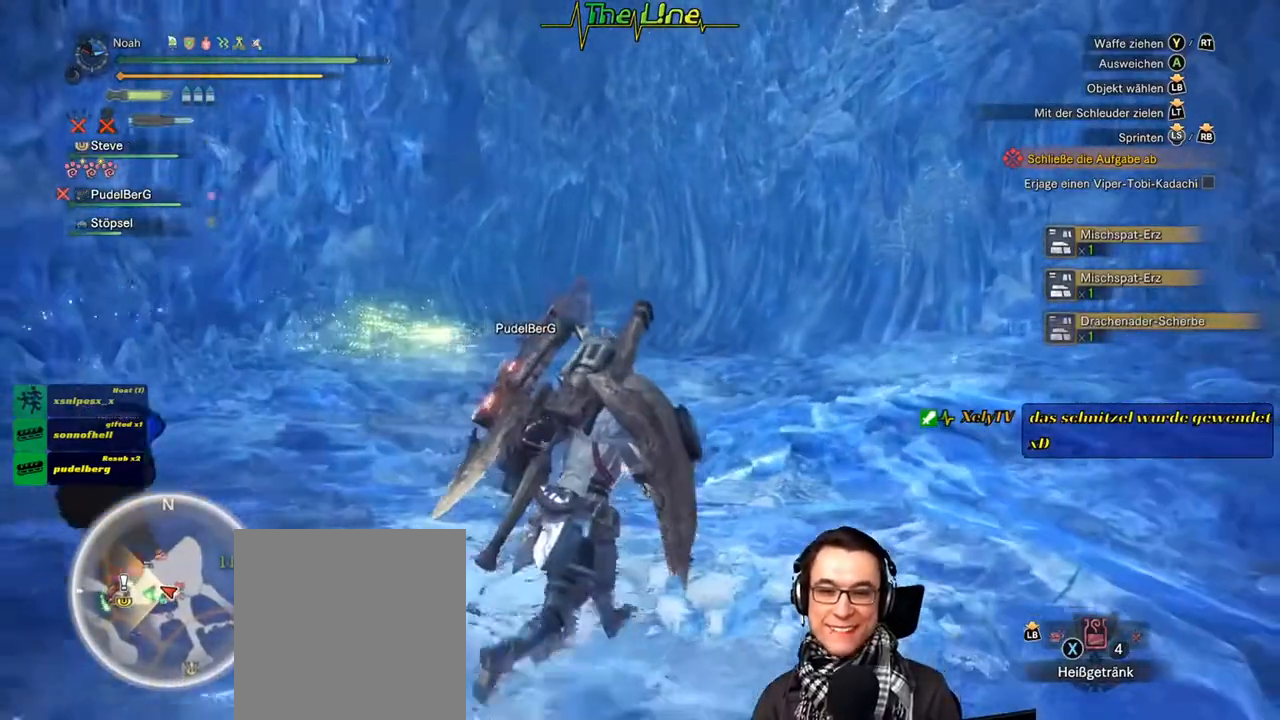
{"buttons": [], "left_stick": "up", "right_stick": "center", "events": []}
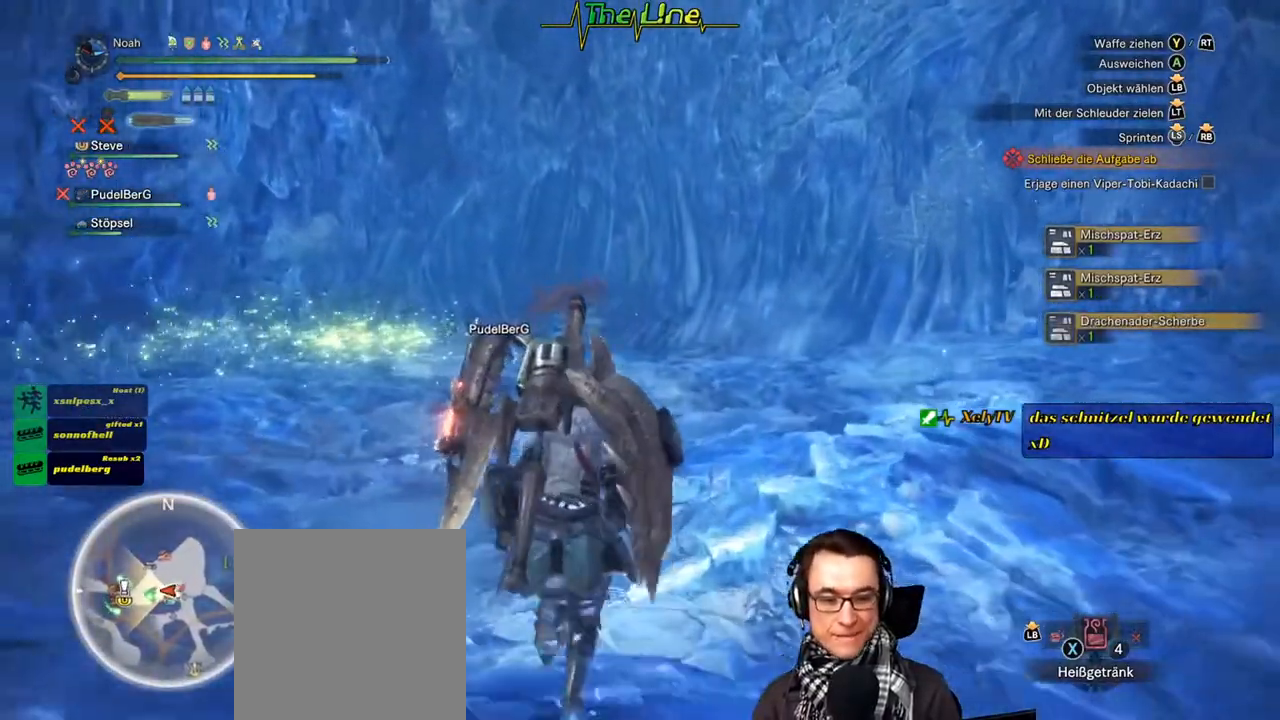
{"buttons": [], "left_stick": "up", "right_stick": "center", "events": [[350, "DPAD_RIGHT", "down"], [467, "DPAD_RIGHT", "up"]]}
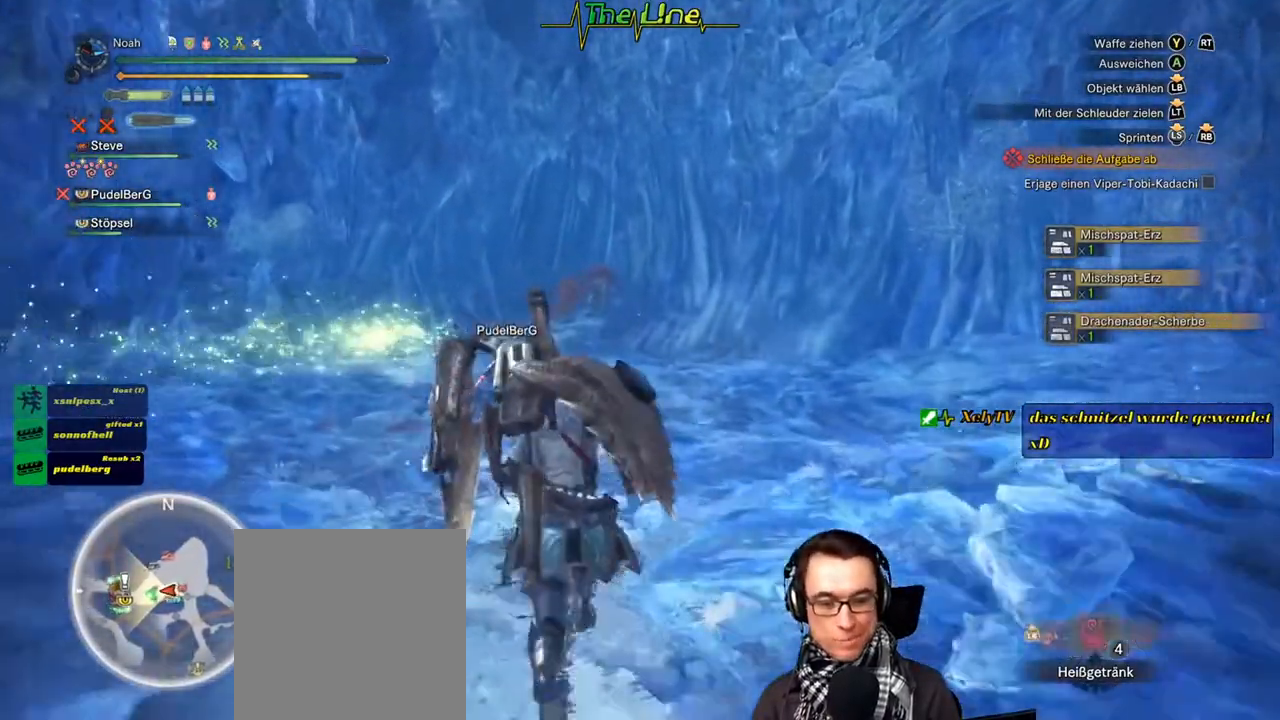
{"buttons": ["DPAD_RIGHT"], "left_stick": "up", "right_stick": "center", "events": [[134, "DPAD_RIGHT", "down"], [201, "DPAD_RIGHT", "up"], [317, "DPAD_RIGHT", "down"], [367, "DPAD_RIGHT", "up"], [468, "DPAD_RIGHT", "down"]]}
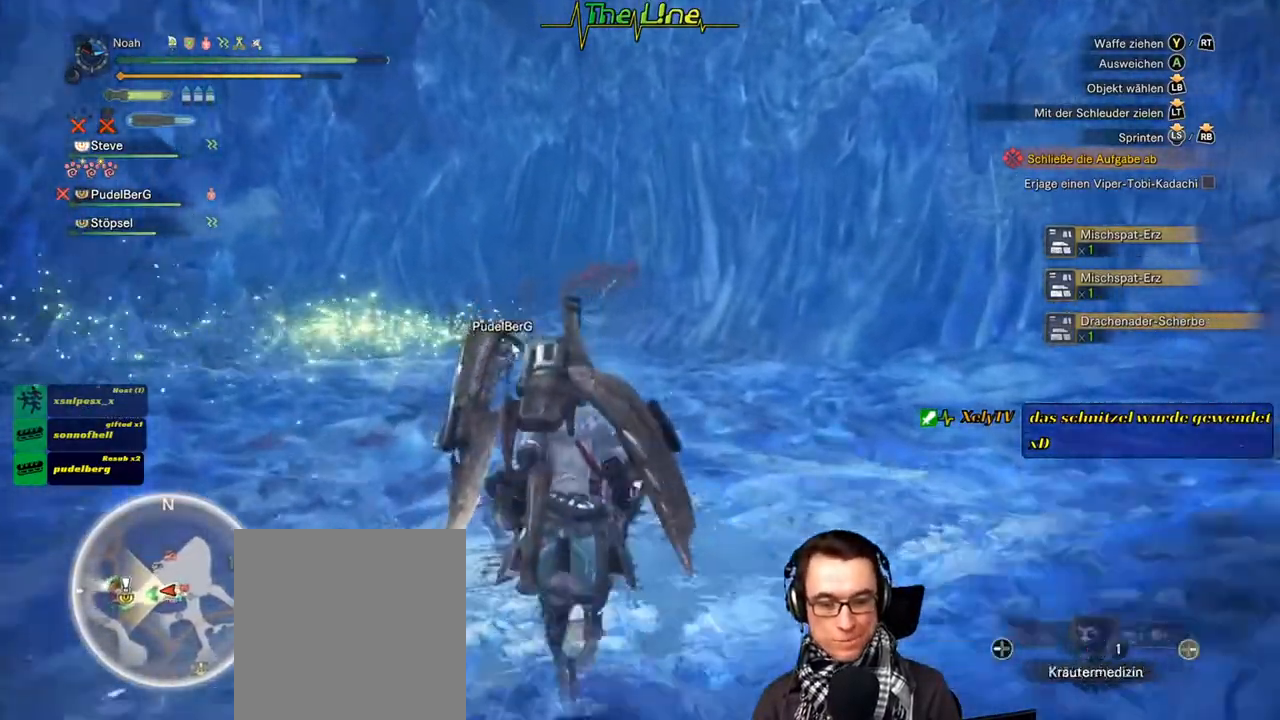
{"buttons": [], "left_stick": "up", "right_stick": "center", "events": [[17, "DPAD_RIGHT", "up"], [100, "DPAD_RIGHT", "down"], [133, "DPAD_RIGHT", "up"], [367, "DPAD_RIGHT", "down"], [434, "DPAD_RIGHT", "up"]]}
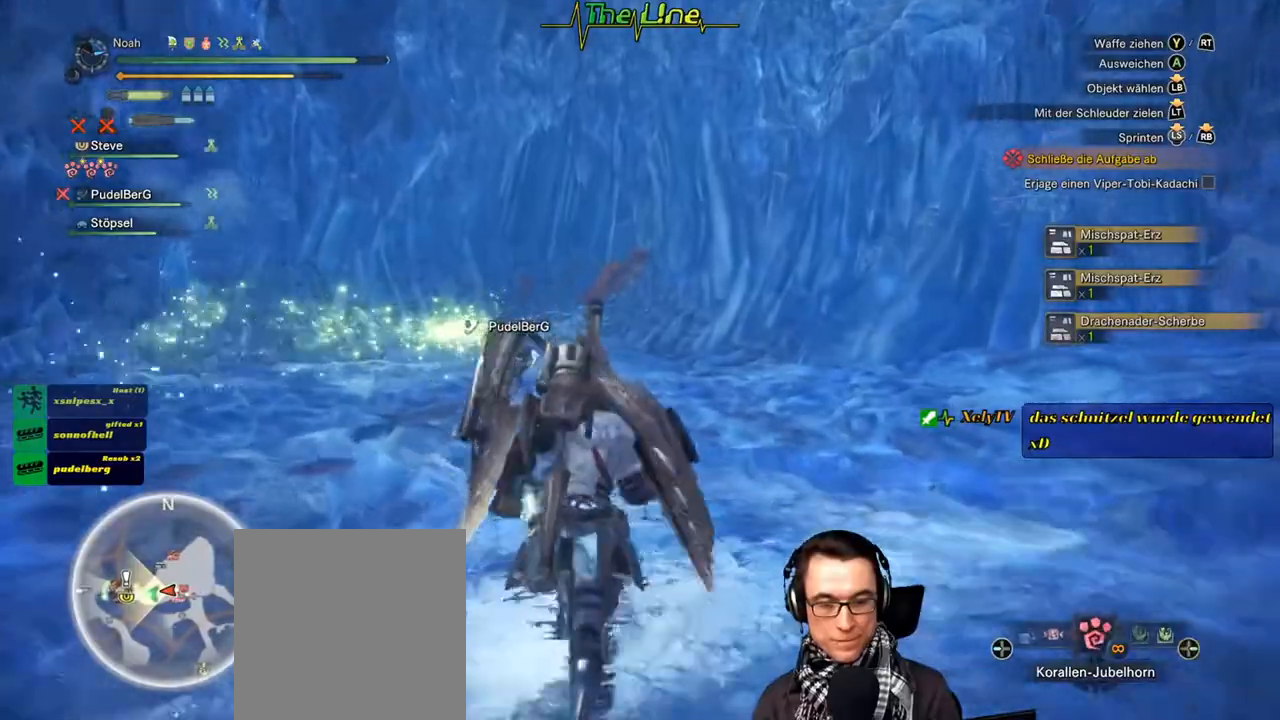
{"buttons": [], "left_stick": "up", "right_stick": "center", "events": [[34, "DPAD_RIGHT", "down"], [67, "DPAD_RIGHT", "up"]]}
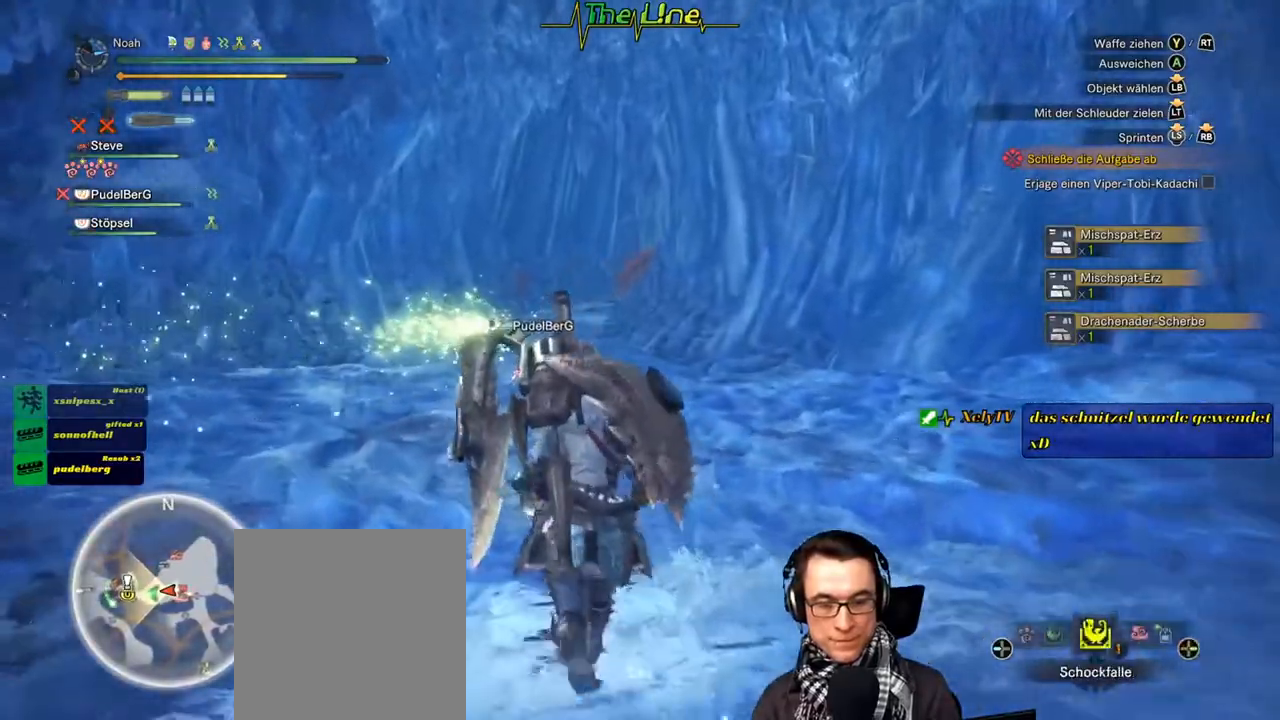
{"buttons": [], "left_stick": "up", "right_stick": "center", "events": [[267, "DPAD_LEFT", "down"], [334, "DPAD_LEFT", "up"]]}
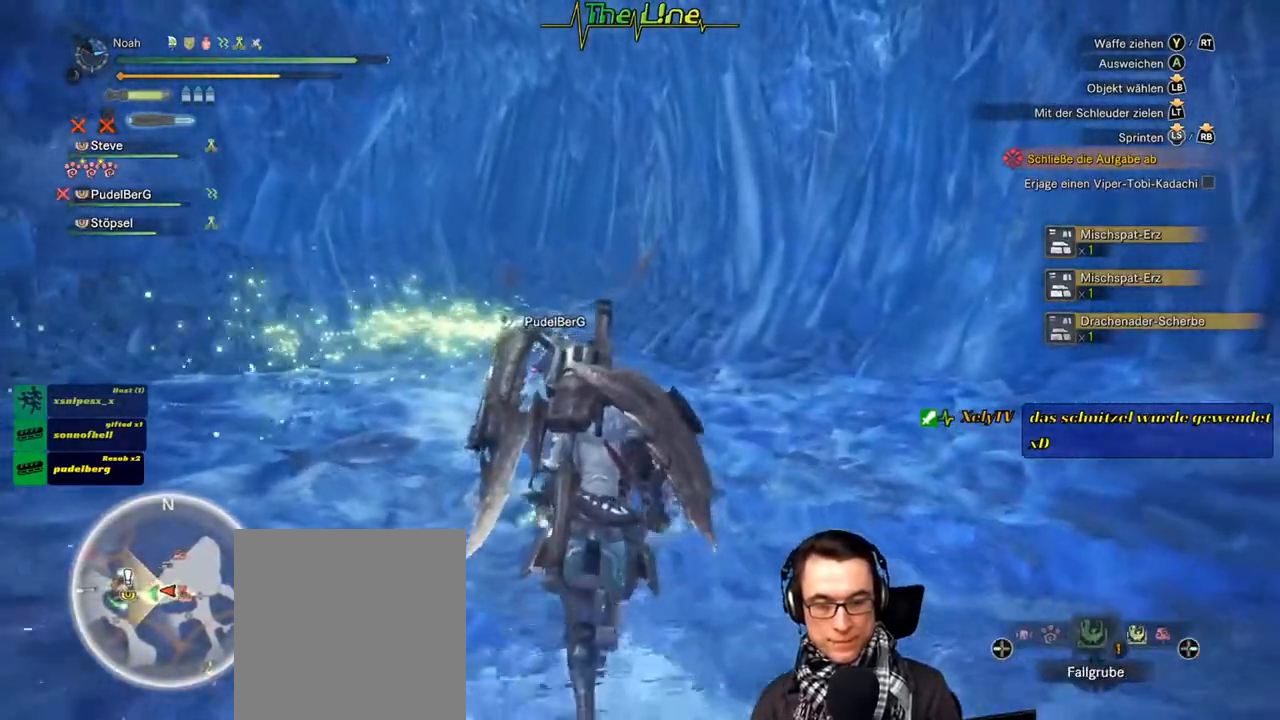
{"buttons": [], "left_stick": "up", "right_stick": "center", "events": []}
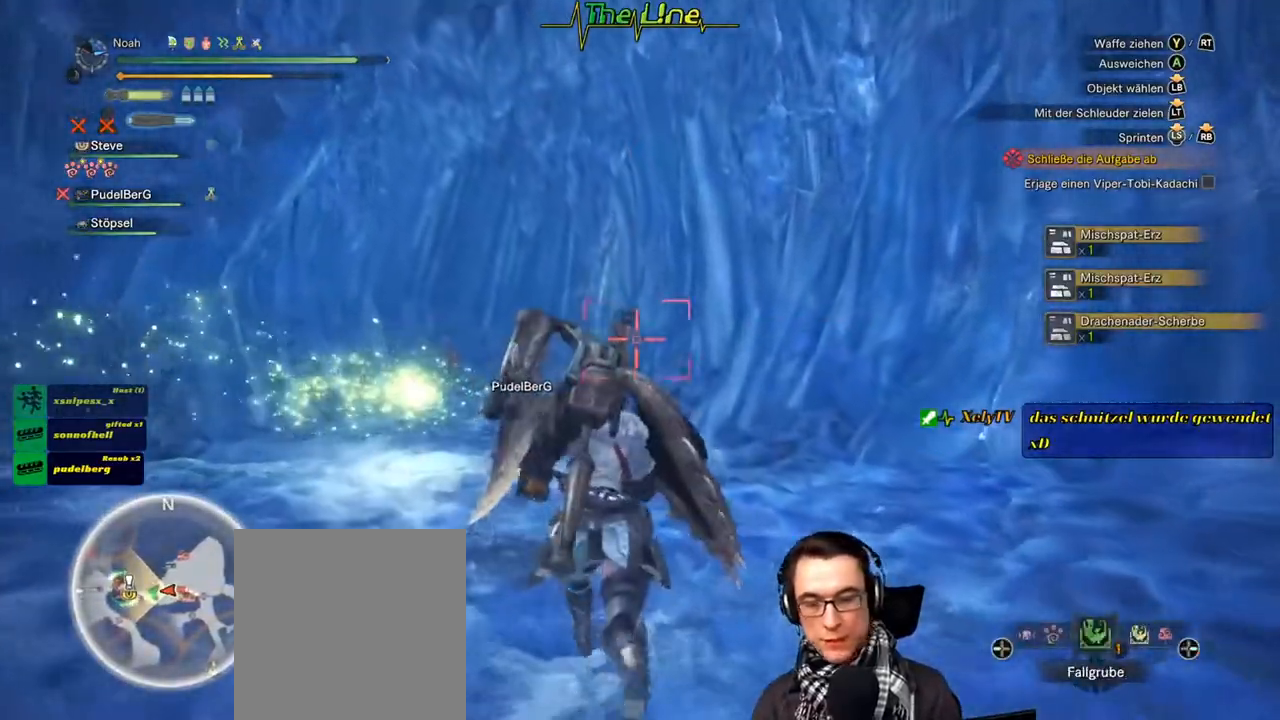
{"buttons": [], "left_stick": "up", "right_stick": "center", "events": []}
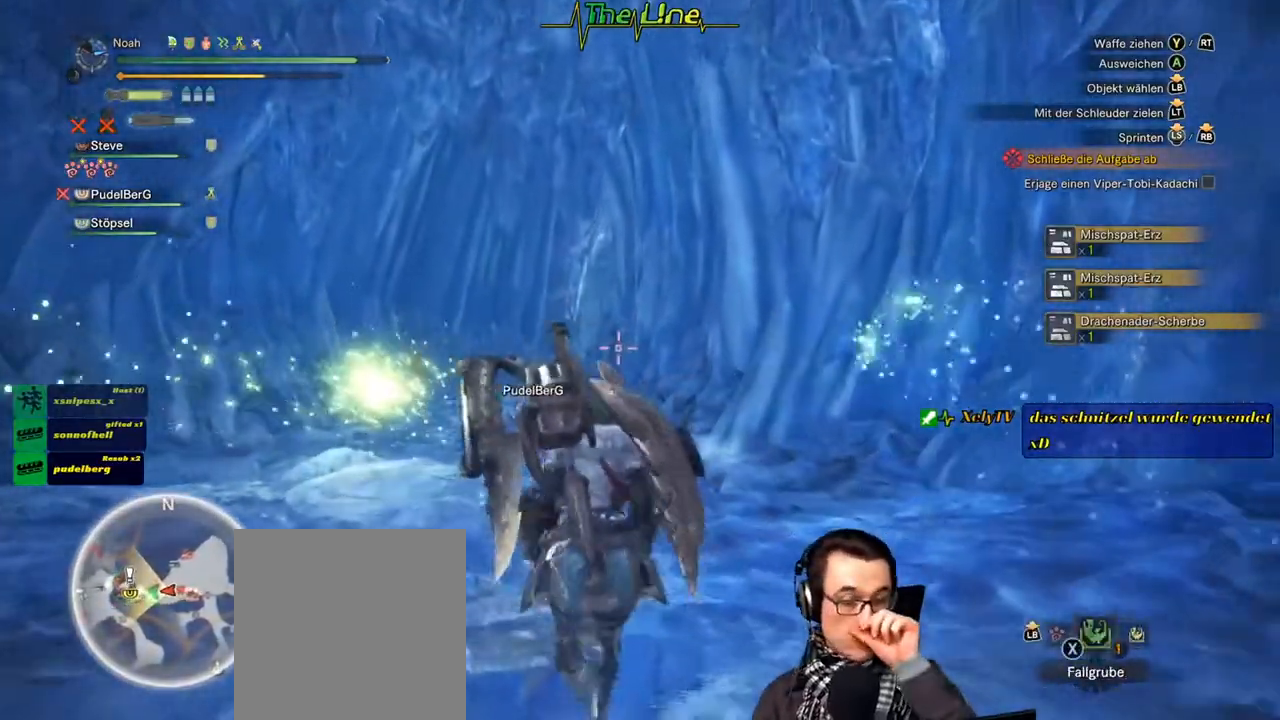
{"buttons": [], "left_stick": "up", "right_stick": "center", "events": []}
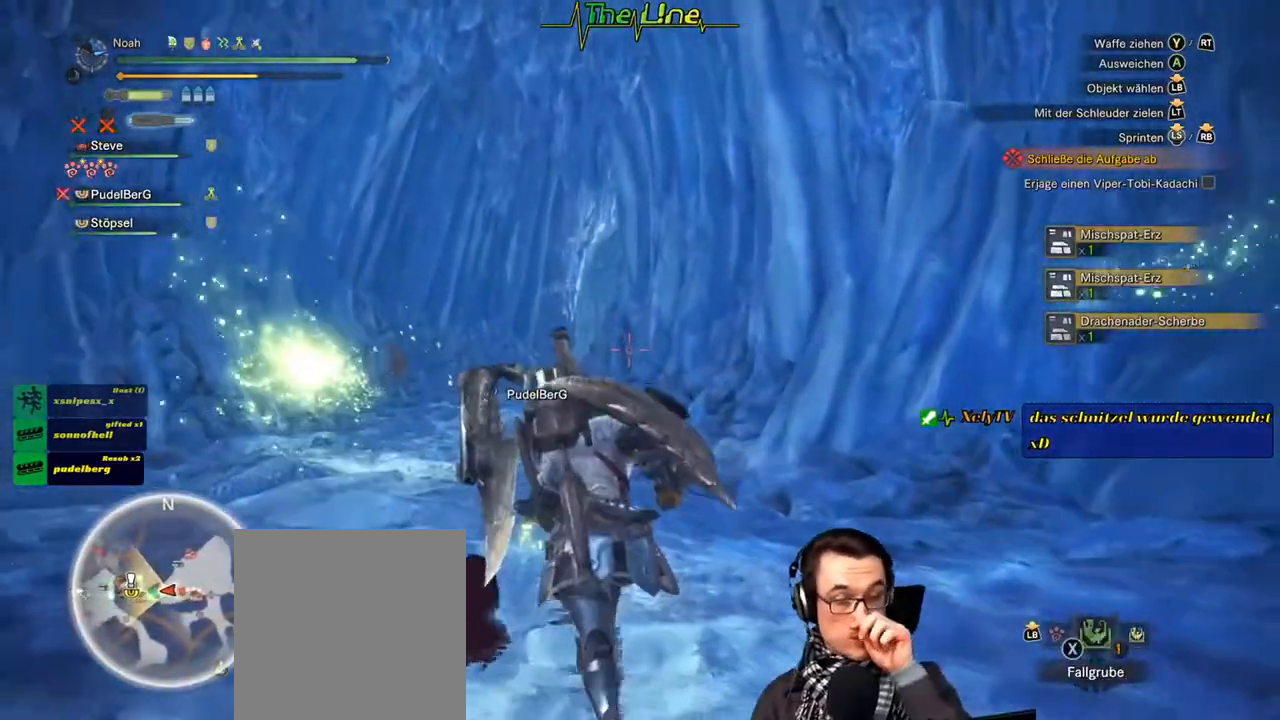
{"buttons": [], "left_stick": "up", "right_stick": "center", "events": []}
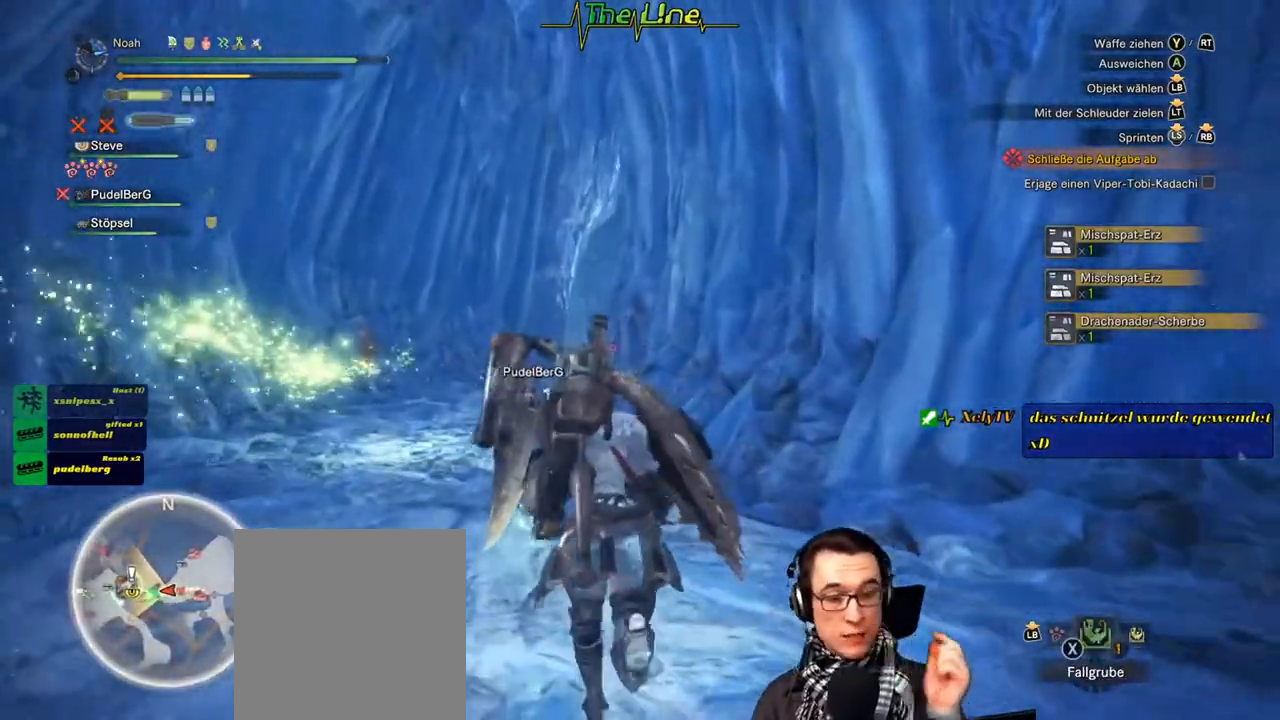
{"buttons": [], "left_stick": "up", "right_stick": "center", "events": []}
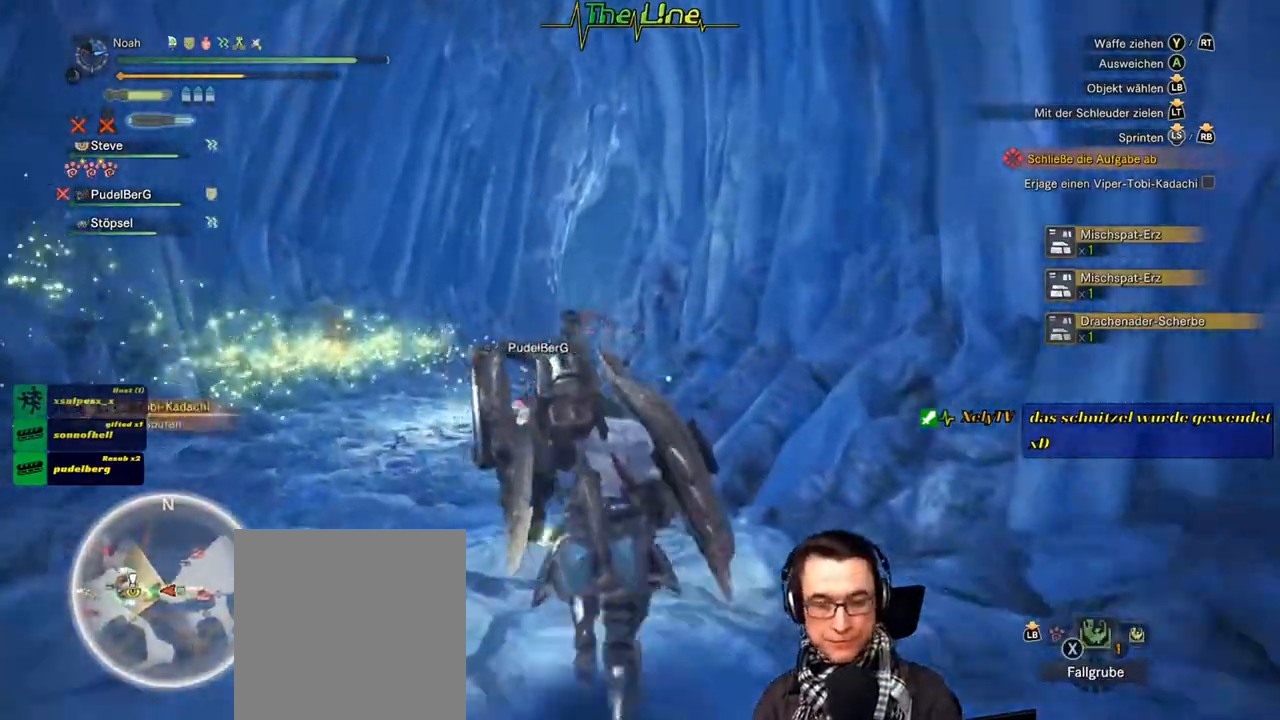
{"buttons": [], "left_stick": "up", "right_stick": "center", "events": [[217, "DPAD_RIGHT", "down"], [300, "DPAD_RIGHT", "up"], [400, "DPAD_RIGHT", "down"], [450, "DPAD_RIGHT", "up"]]}
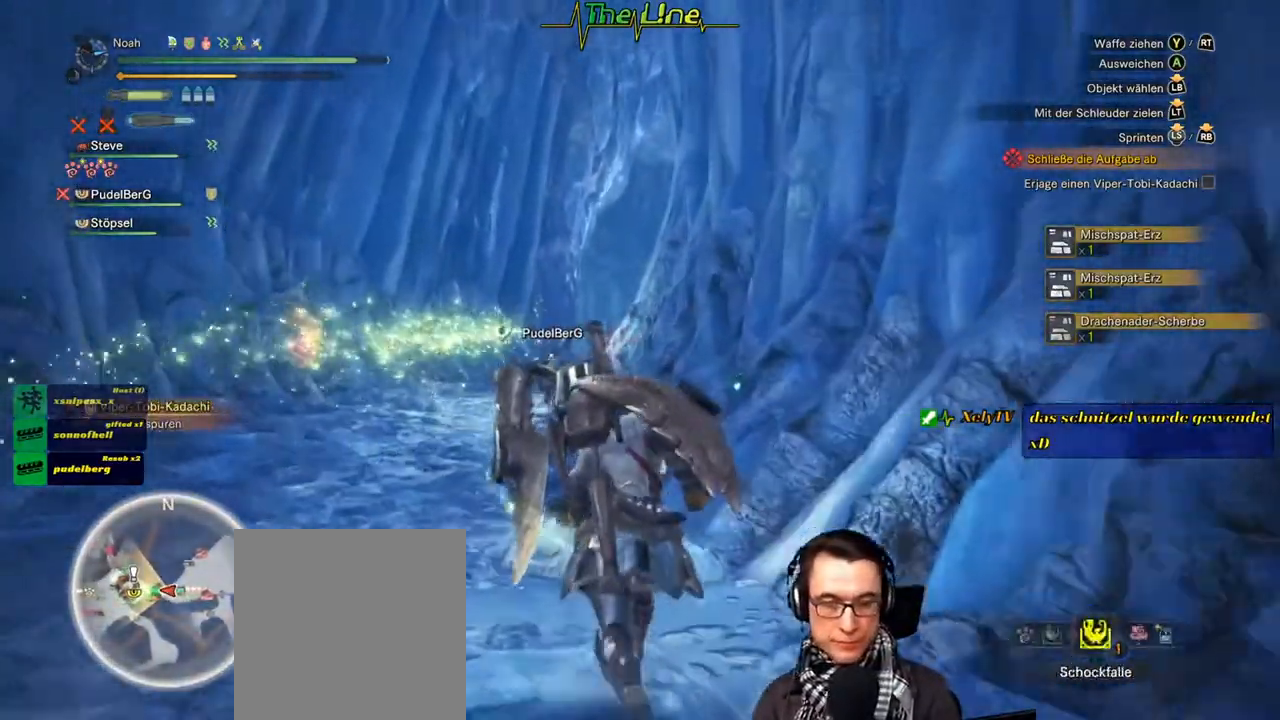
{"buttons": [], "left_stick": "up", "right_stick": "center", "events": []}
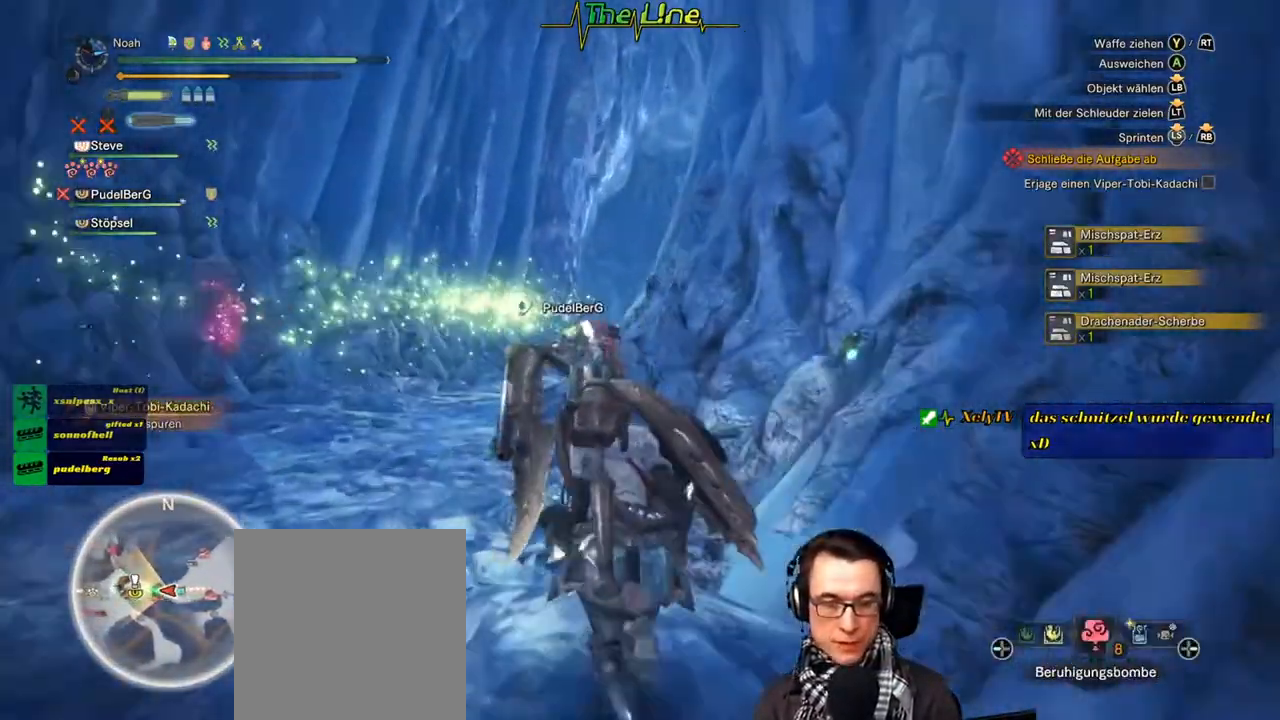
{"buttons": [], "left_stick": "up", "right_stick": "center", "events": [[283, "DPAD_LEFT", "down"], [317, "DPAD_LEFT", "up"], [434, "DPAD_LEFT", "down"], [500, "DPAD_LEFT", "up"]]}
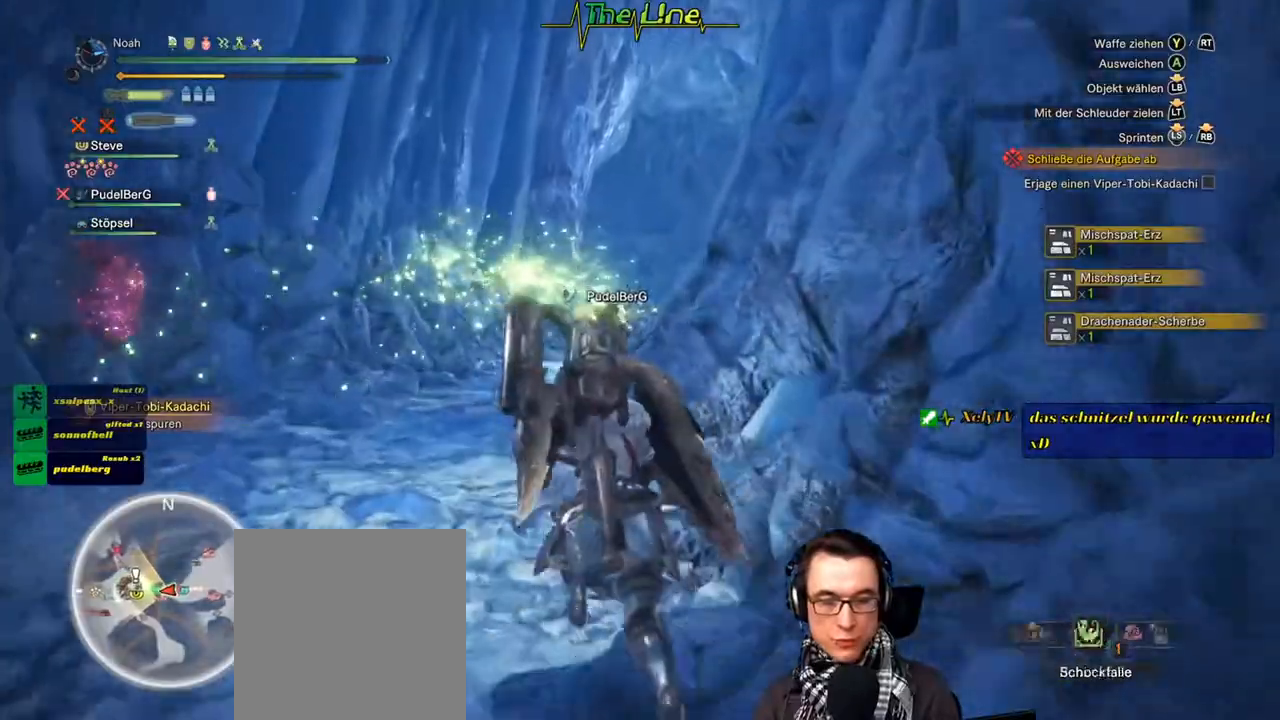
{"buttons": [], "left_stick": "up", "right_stick": "center", "events": []}
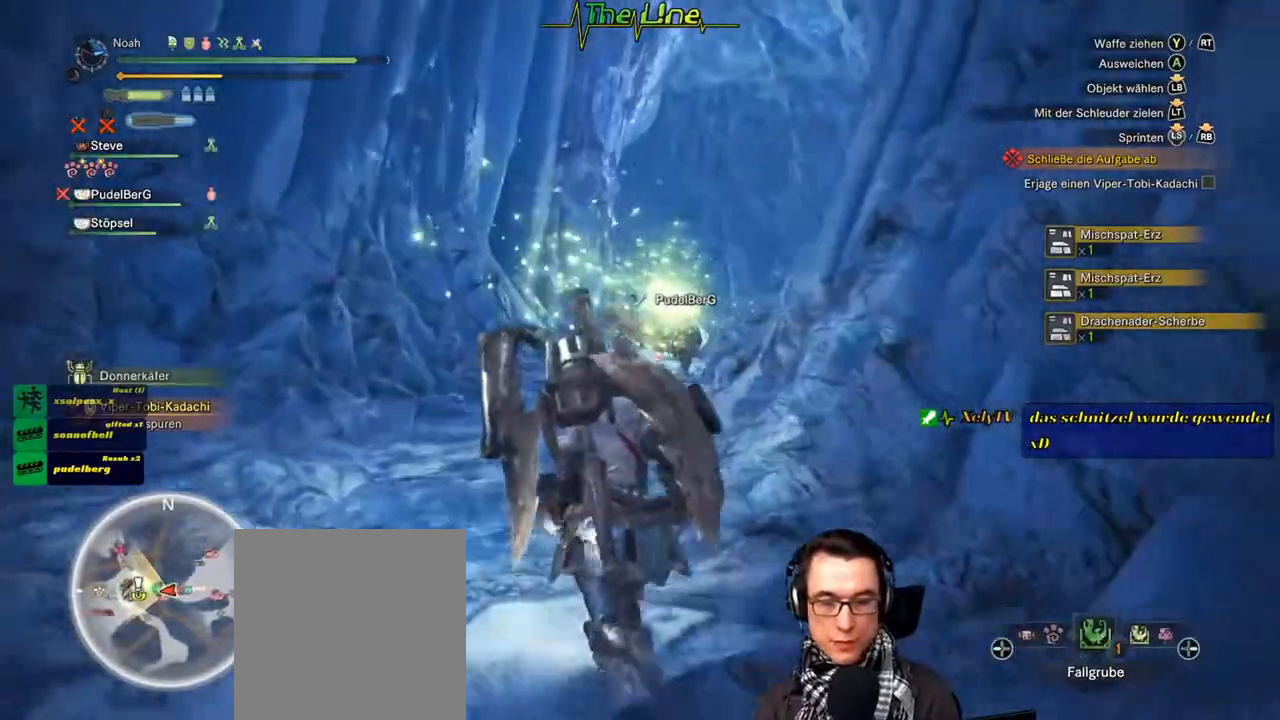
{"buttons": [], "left_stick": "up", "right_stick": "center", "events": []}
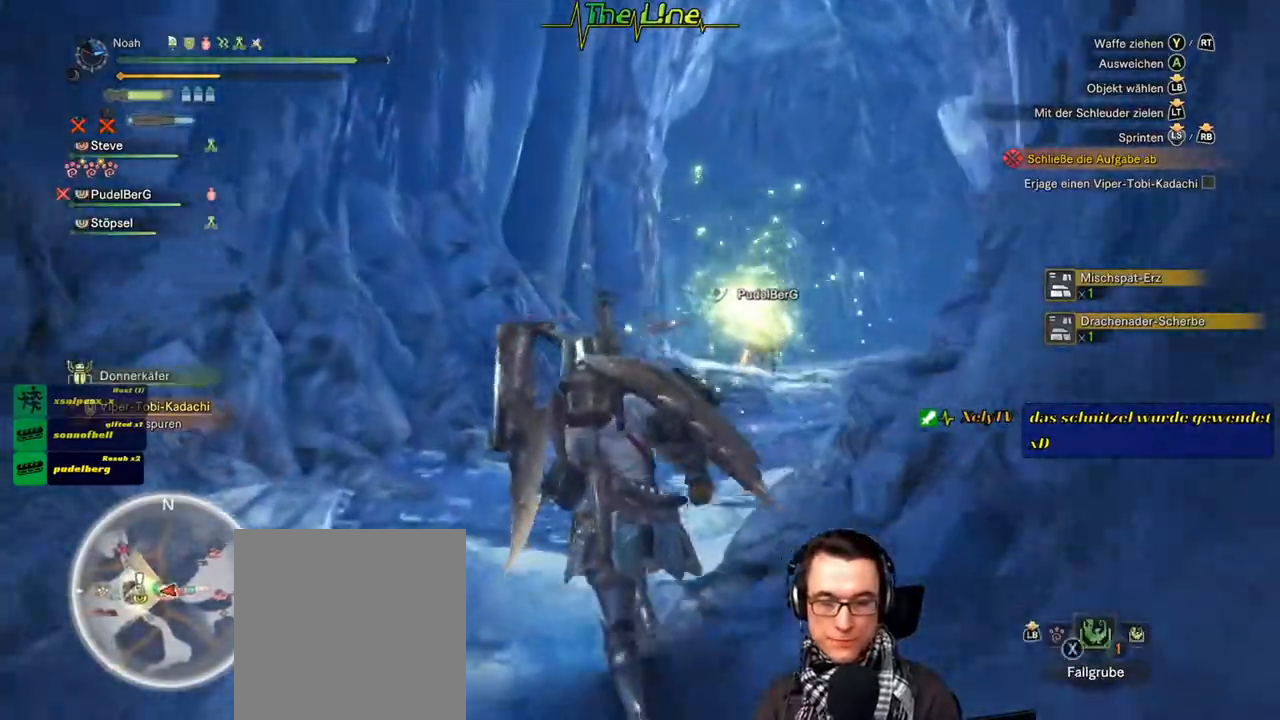
{"buttons": [], "left_stick": "up-right", "right_stick": "center", "events": [[484, "left_stick", "up-right"]]}
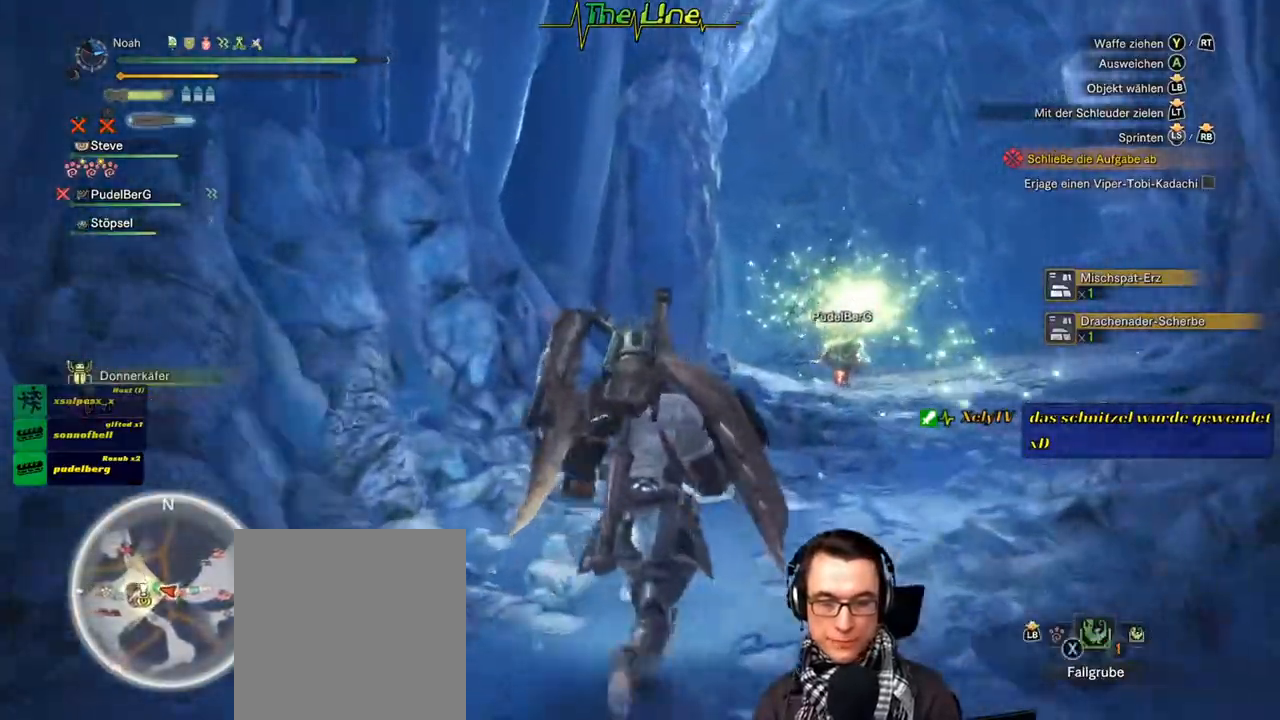
{"buttons": [], "left_stick": "up-right", "right_stick": "center", "events": []}
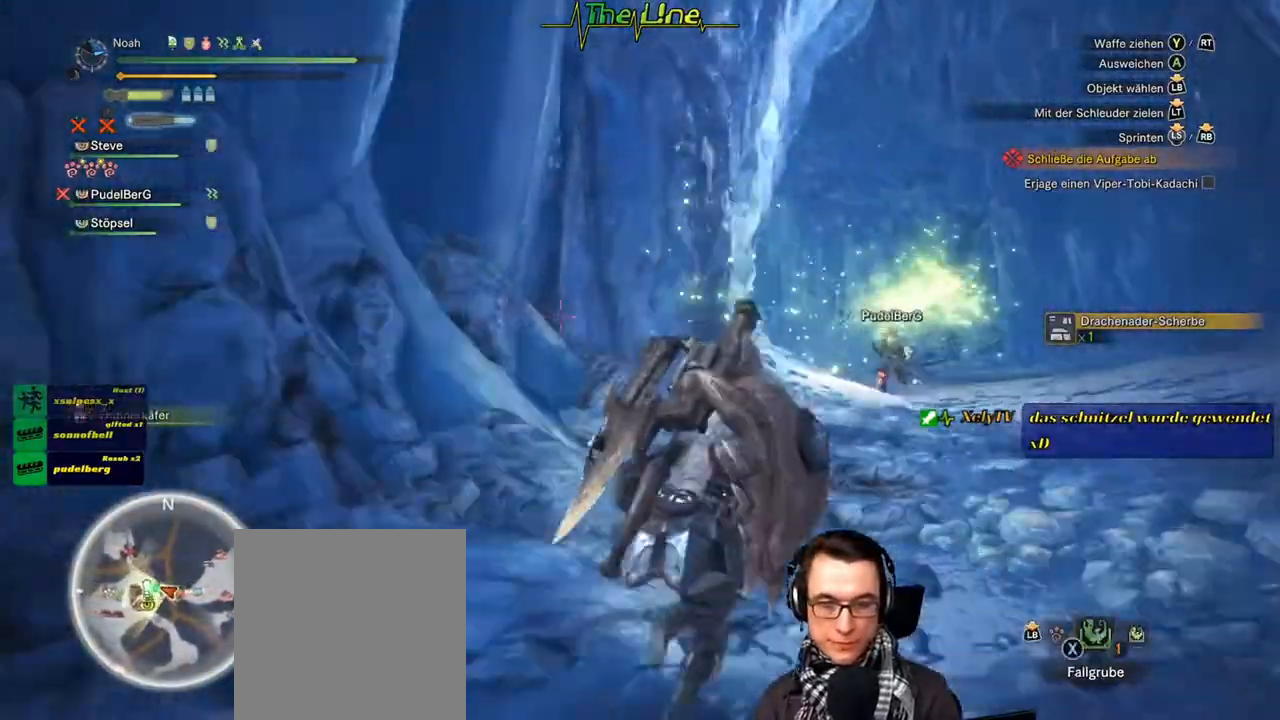
{"buttons": [], "left_stick": "up-right", "right_stick": "center", "events": []}
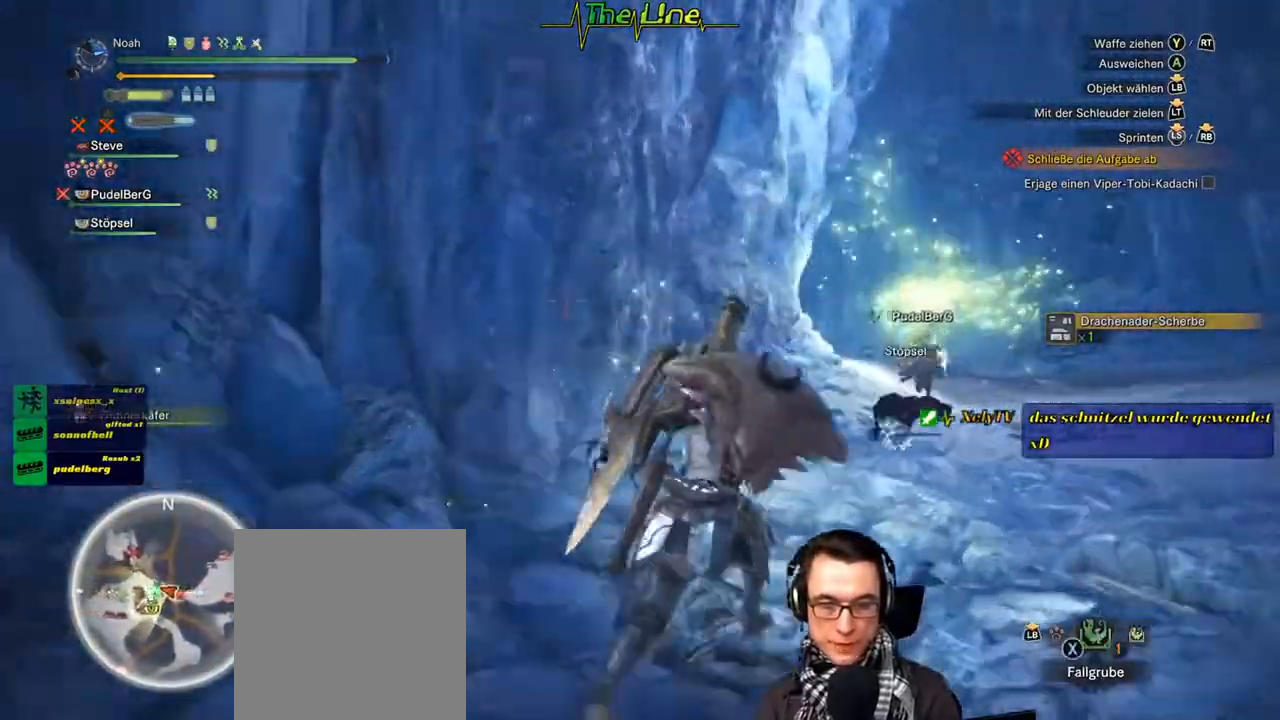
{"buttons": [], "left_stick": "up-right", "right_stick": "center", "events": []}
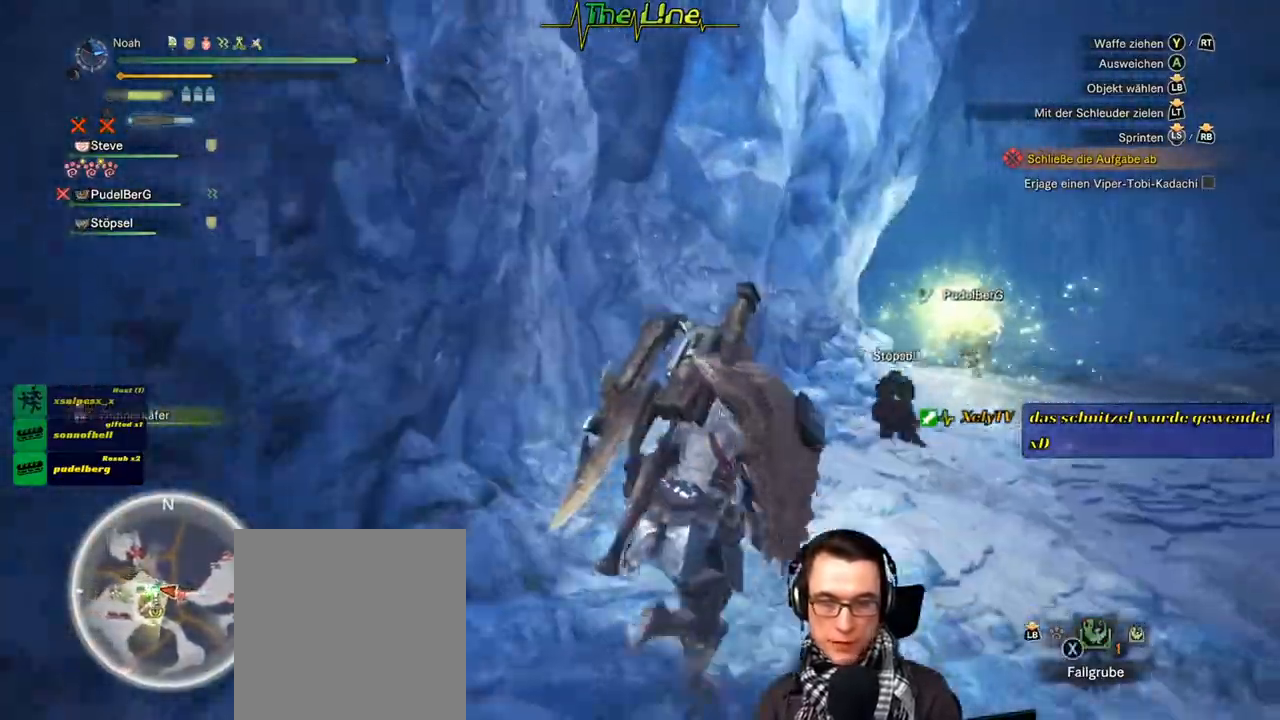
{"buttons": [], "left_stick": "up-right", "right_stick": "center", "events": []}
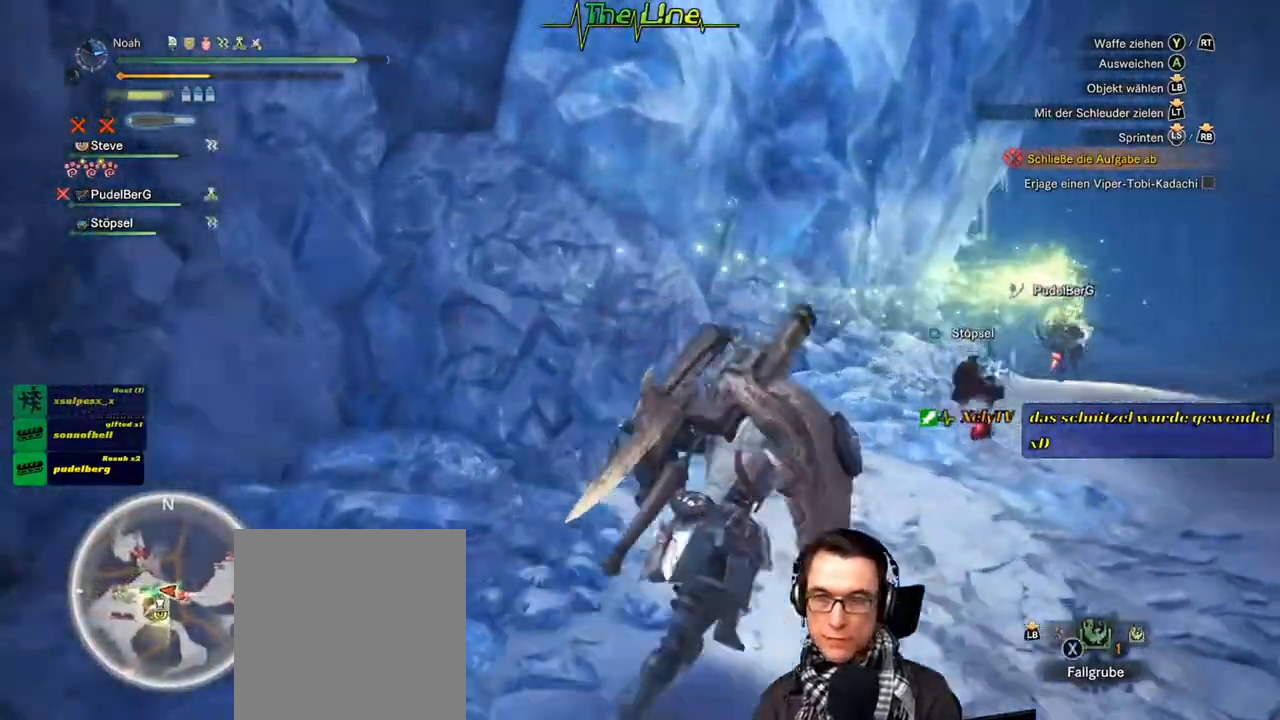
{"buttons": [], "left_stick": "up-right", "right_stick": "center", "events": []}
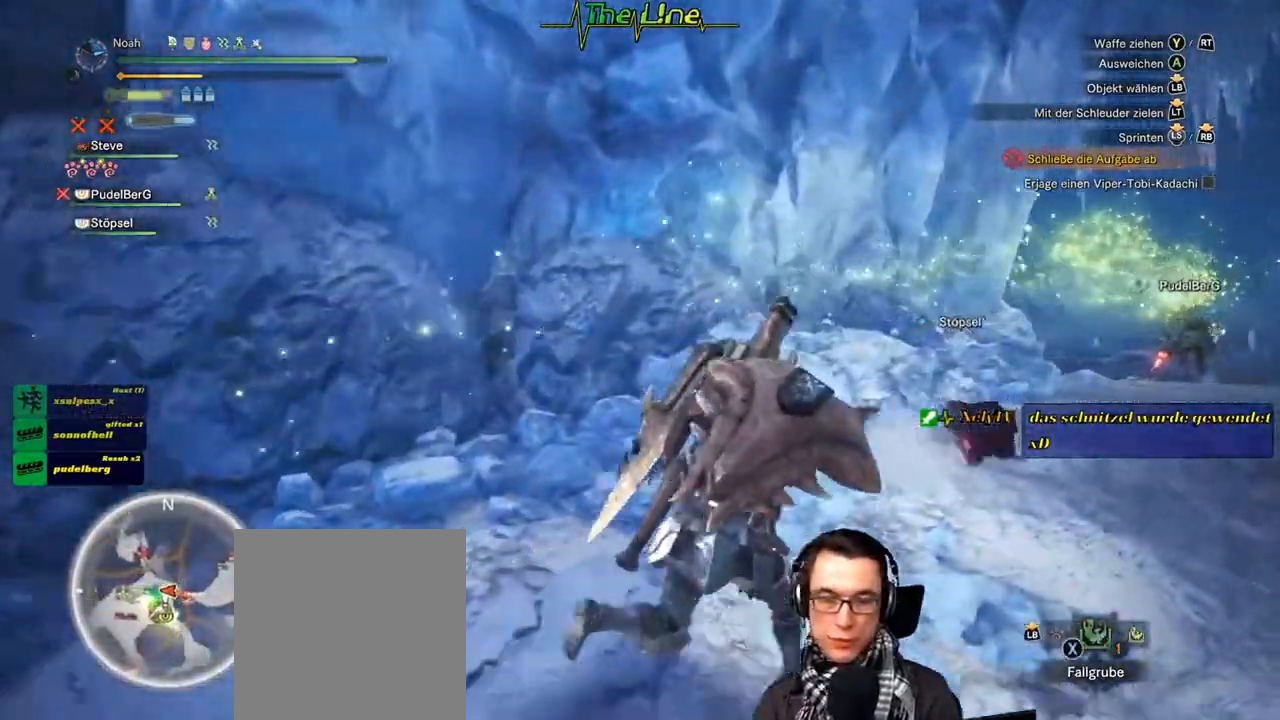
{"buttons": [], "left_stick": "up-right", "right_stick": "center", "events": []}